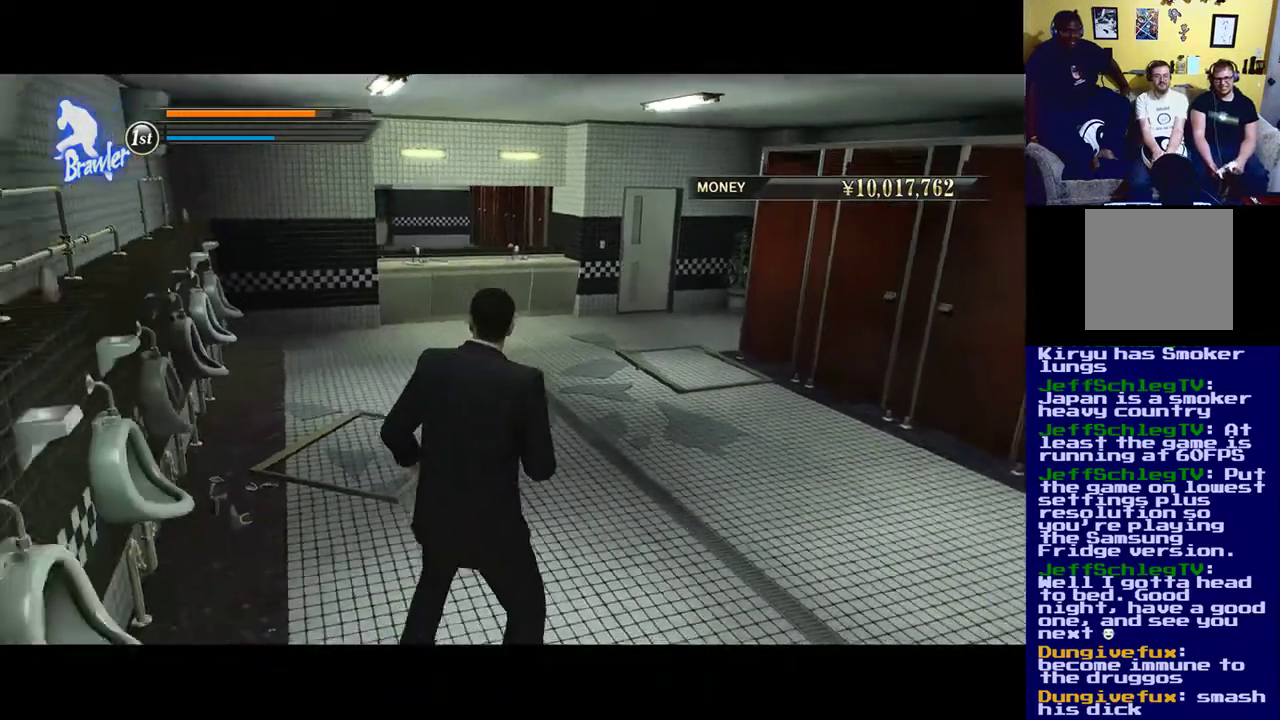
Gameplay with a controller (Xbox layout); each line is a JSON object with the inputs held at the frame after it. "events" lists button and stick changes between this image and that frame as [ms after this image, input, new state], when the widget could be followed in between.
{"buttons": [], "left_stick": "up", "right_stick": "center", "events": [[367, "left_stick", "up"]]}
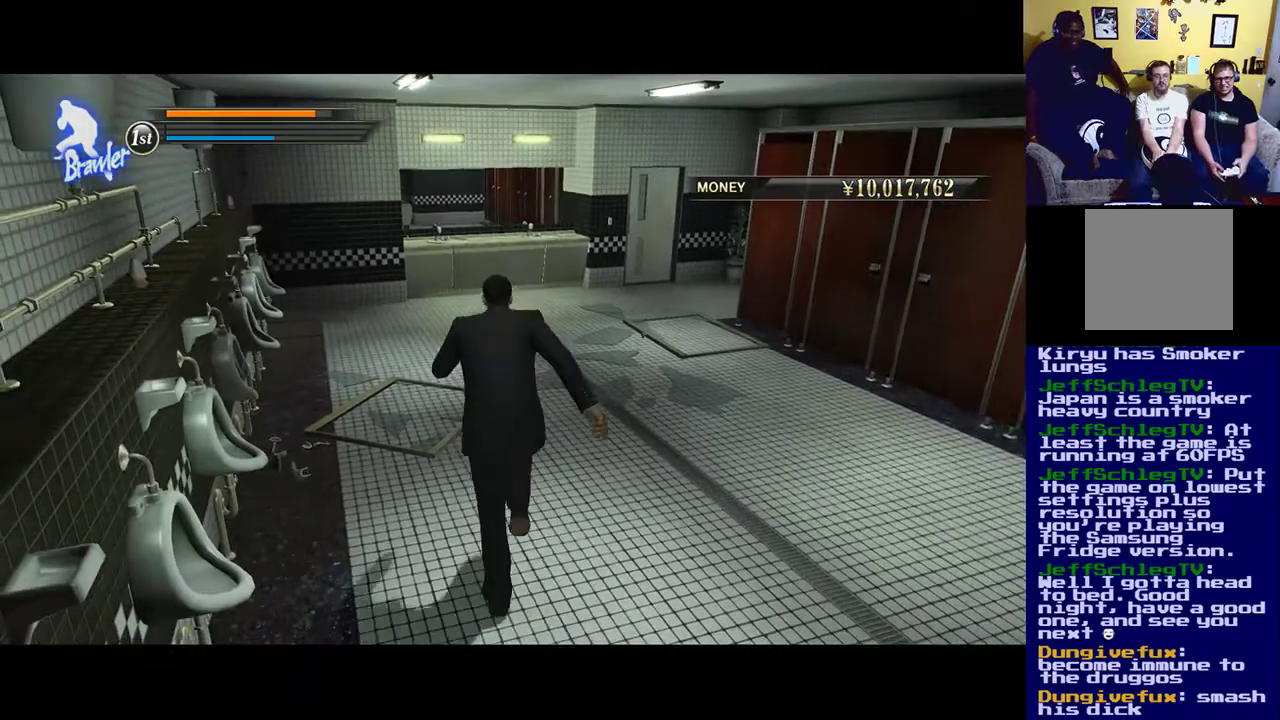
{"buttons": [], "left_stick": "up-right", "right_stick": "center", "events": [[333, "left_stick", "up-right"]]}
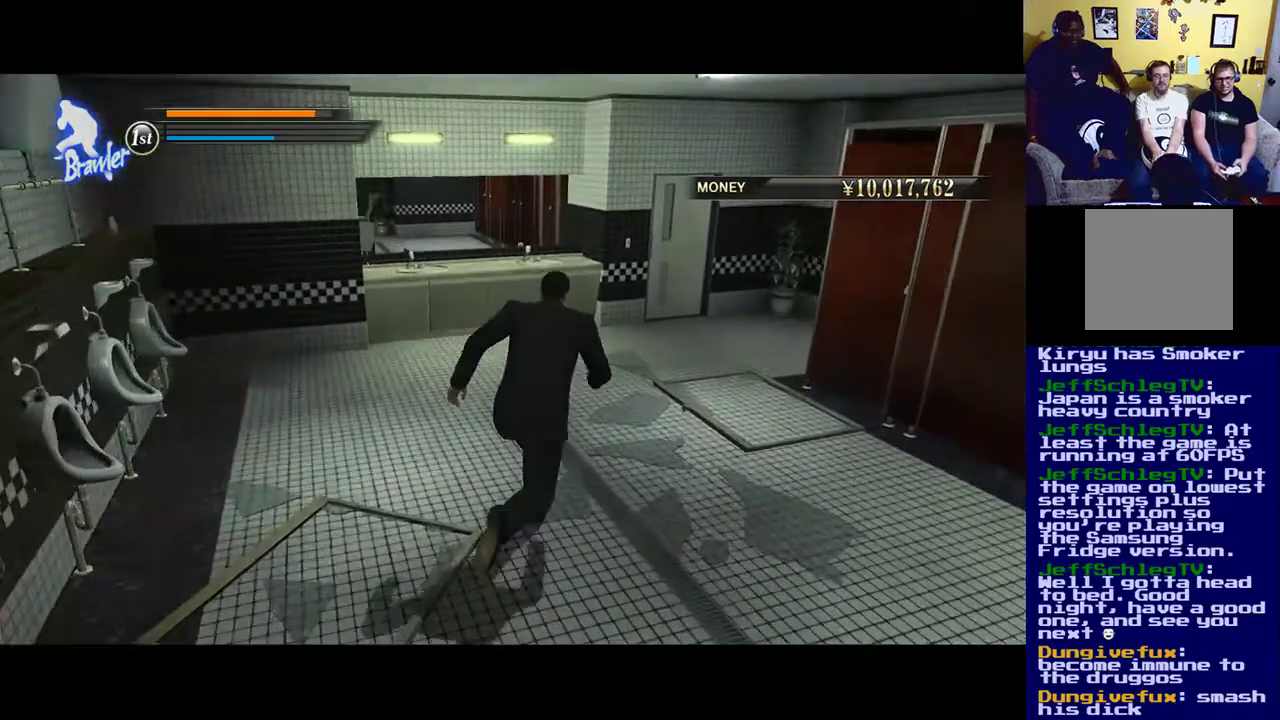
{"buttons": [], "left_stick": "center", "right_stick": "center", "events": [[233, "left_stick", "up"], [383, "left_stick", "center"]]}
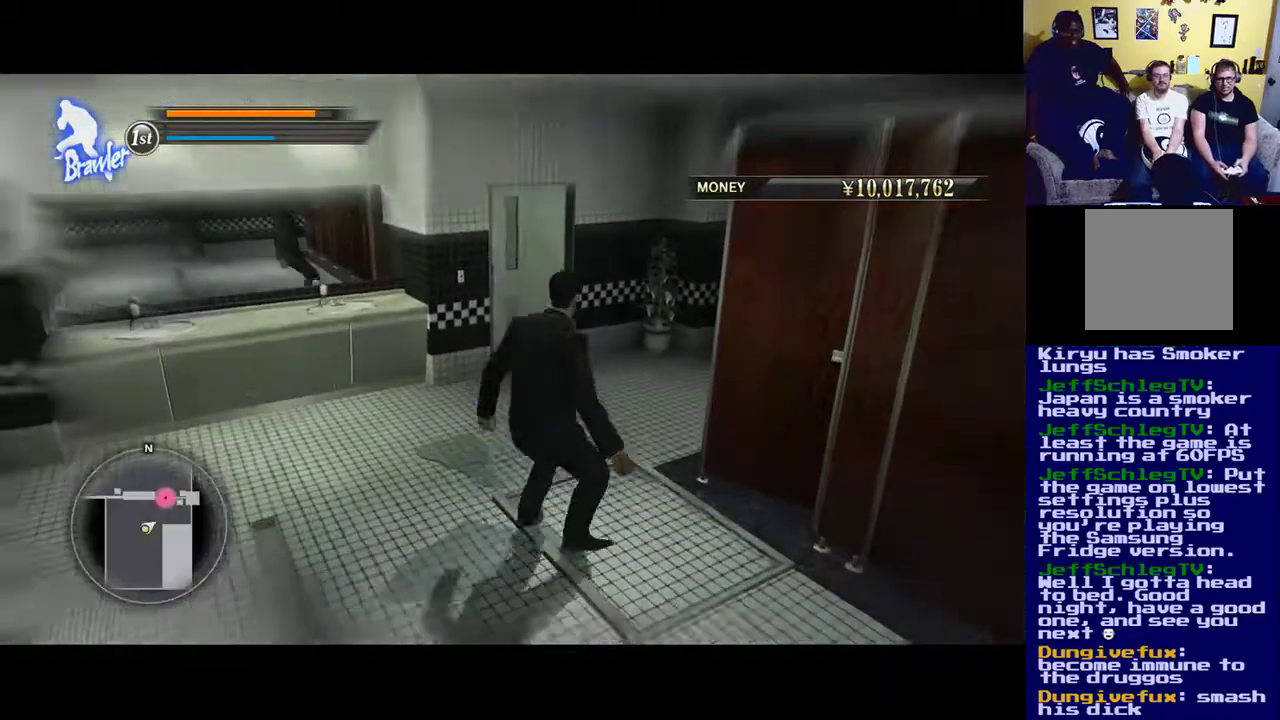
{"buttons": [], "left_stick": "center", "right_stick": "center", "events": [[17, "DPAD_LEFT", "down"], [117, "DPAD_LEFT", "up"]]}
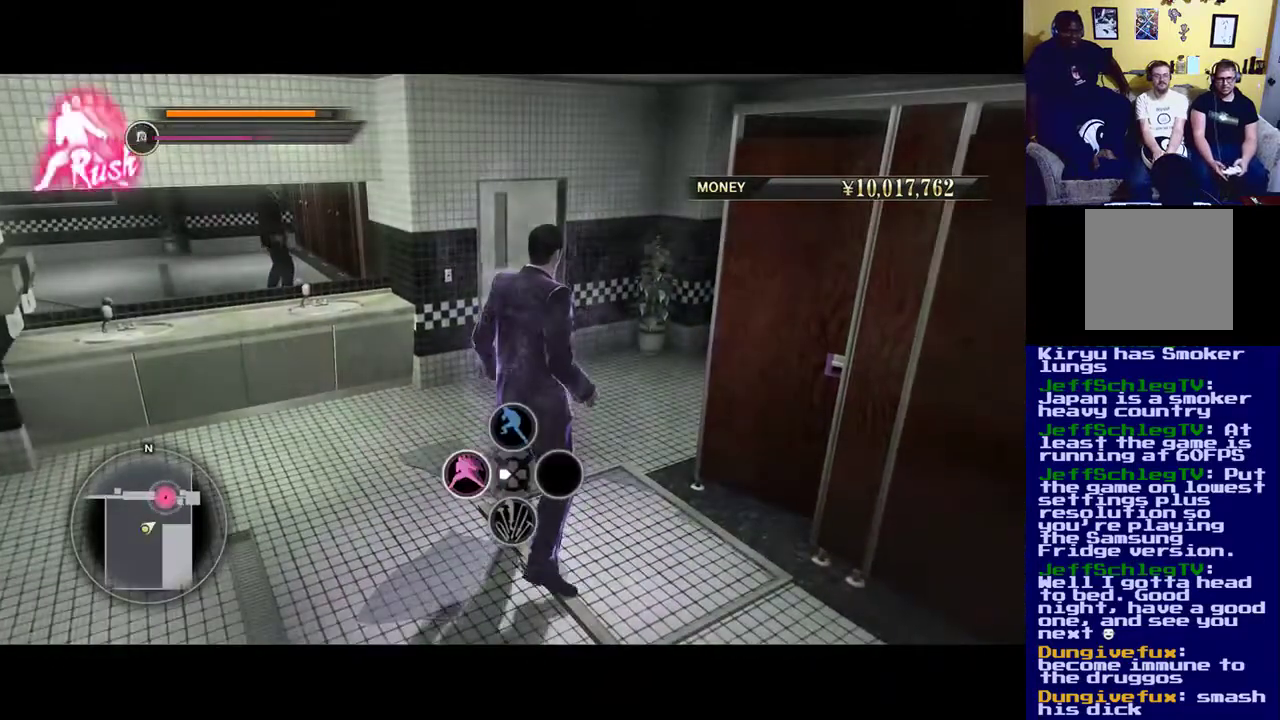
{"buttons": [], "left_stick": "up", "right_stick": "center", "events": [[33, "left_stick", "up"]]}
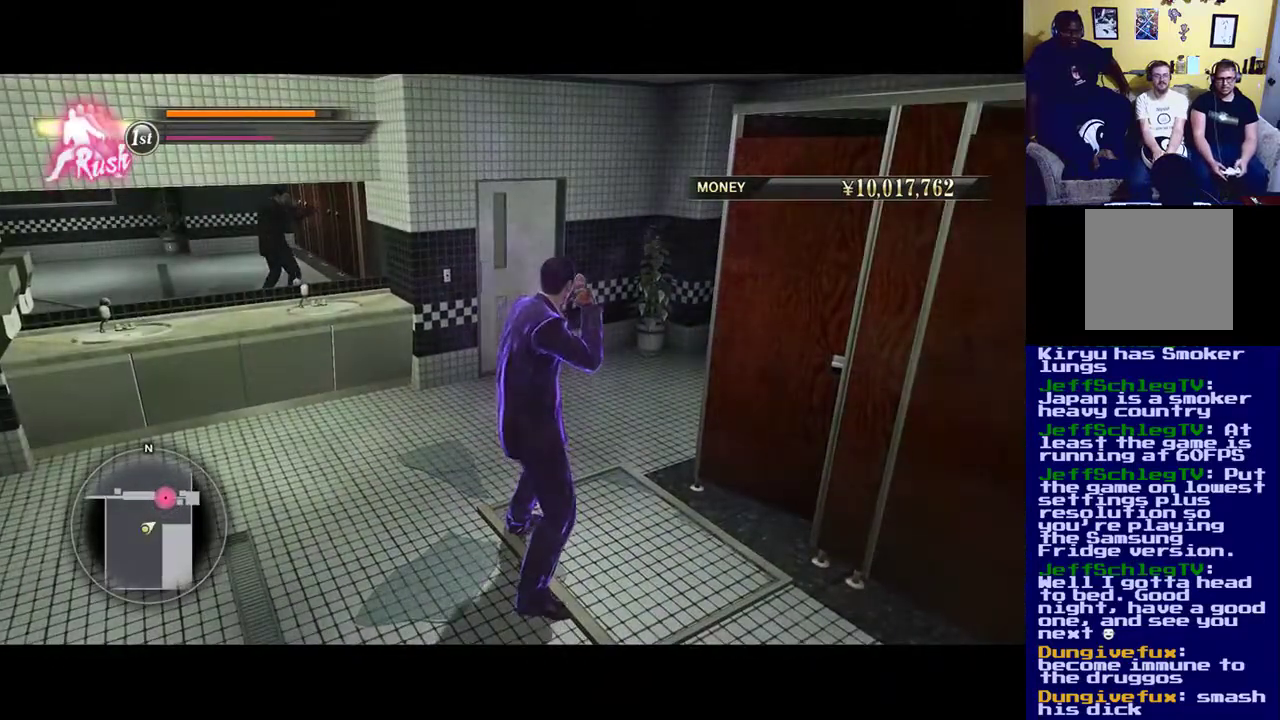
{"buttons": [], "left_stick": "up", "right_stick": "center", "events": []}
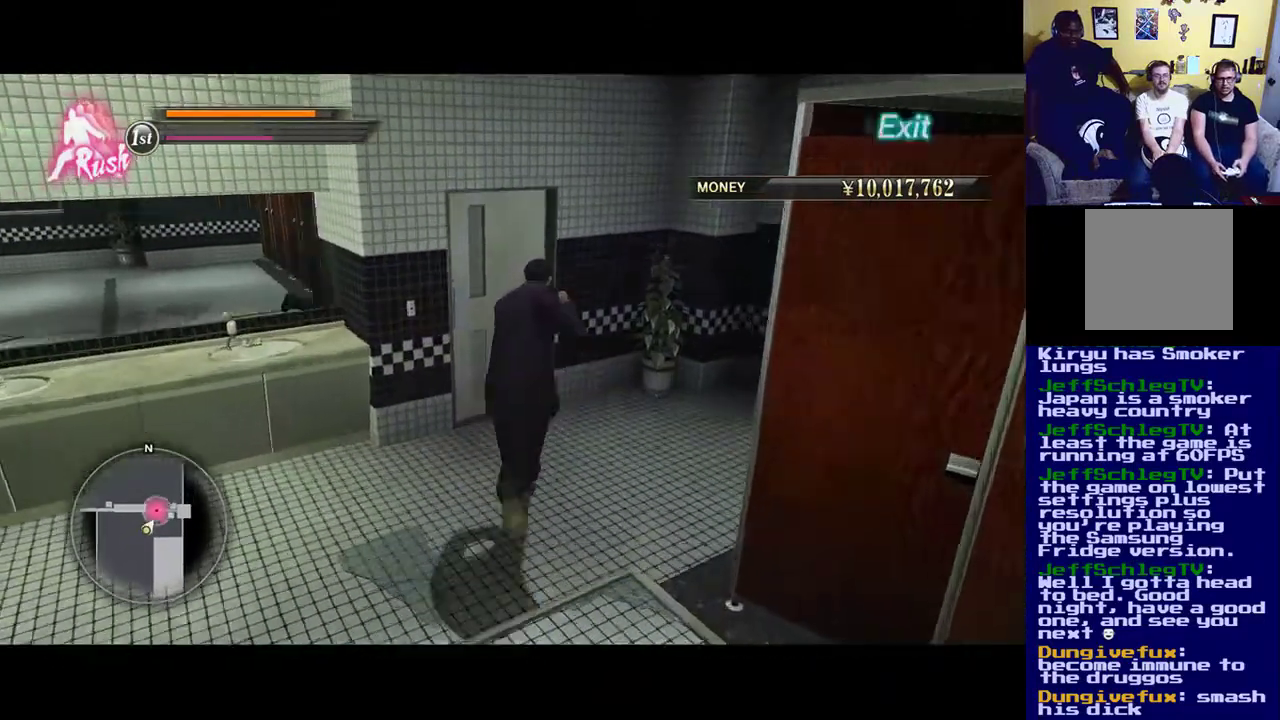
{"buttons": [], "left_stick": "up", "right_stick": "center", "events": []}
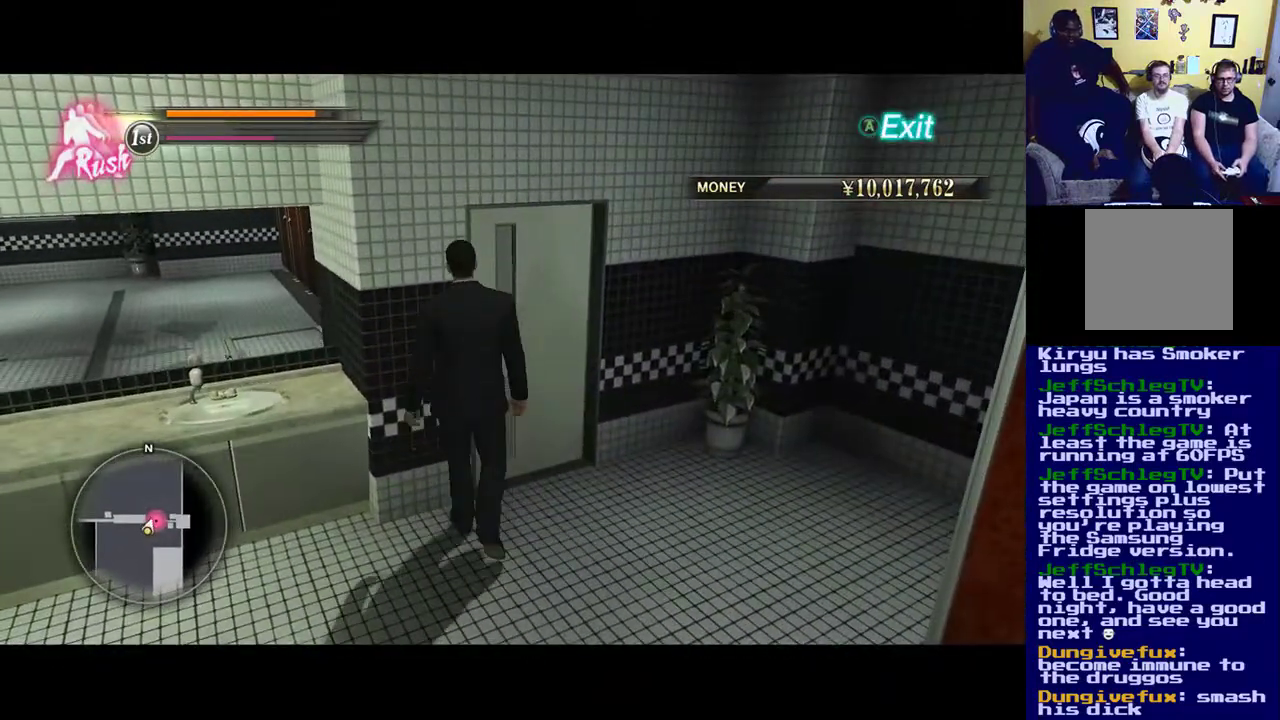
{"buttons": ["A"], "left_stick": "center", "right_stick": "center", "events": [[133, "A", "down"], [150, "left_stick", "center"]]}
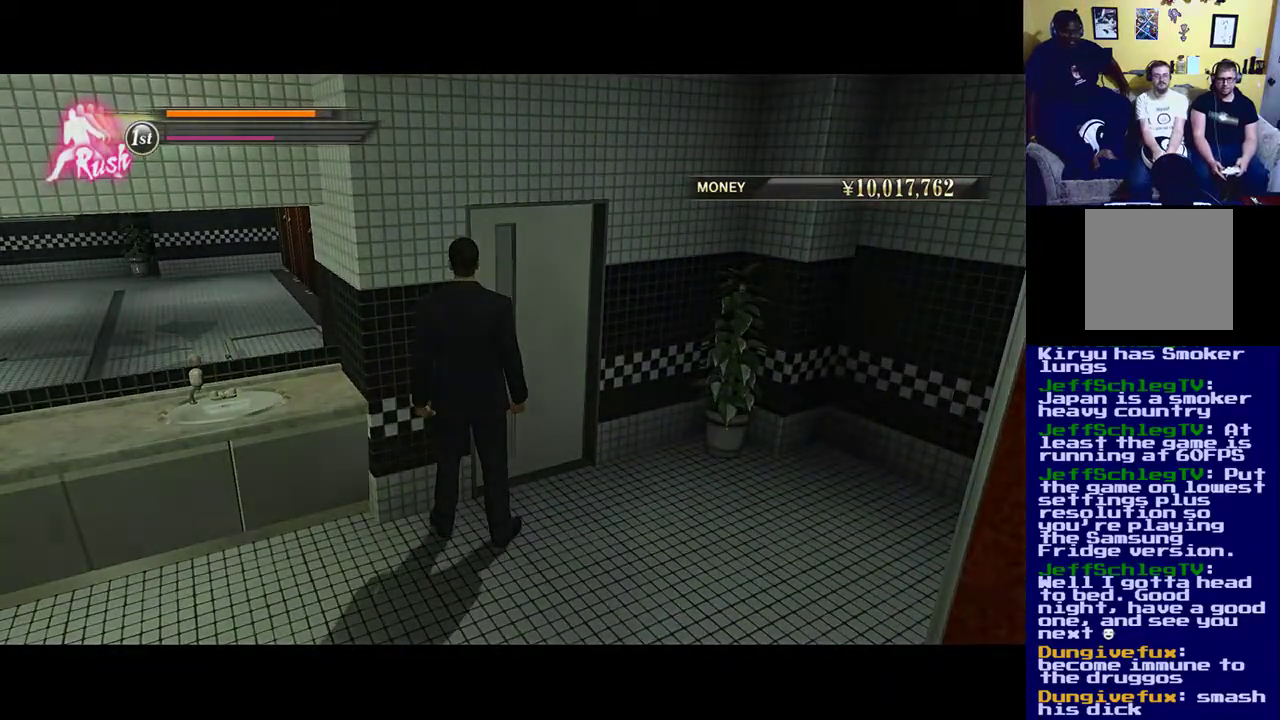
{"buttons": [], "left_stick": "center", "right_stick": "center", "events": [[167, "A", "up"]]}
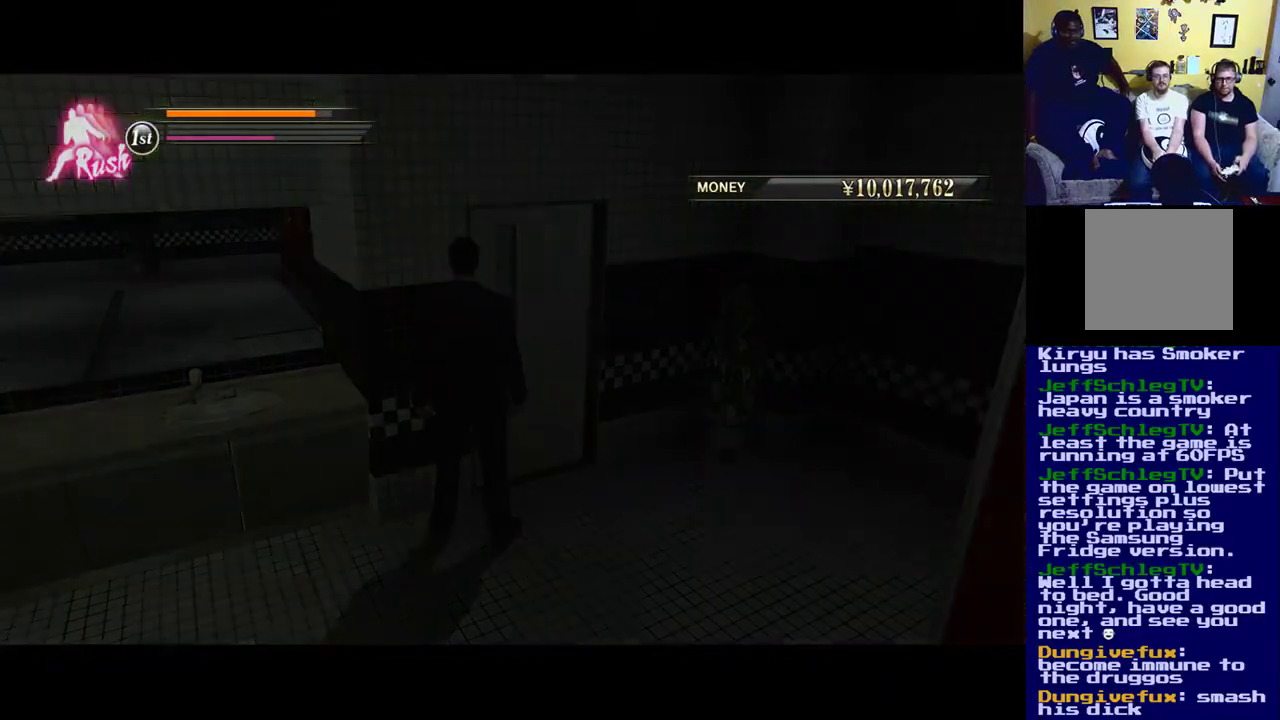
{"buttons": [], "left_stick": "center", "right_stick": "center", "events": []}
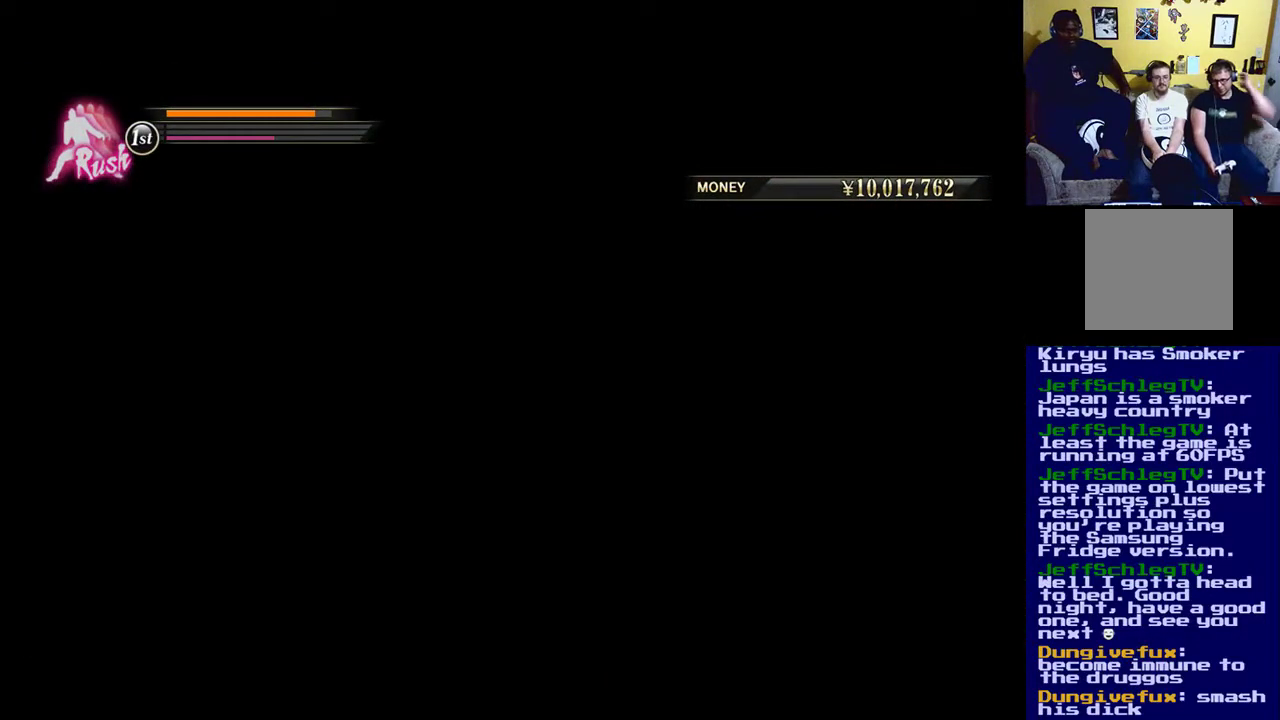
{"buttons": [], "left_stick": "center", "right_stick": "center", "events": []}
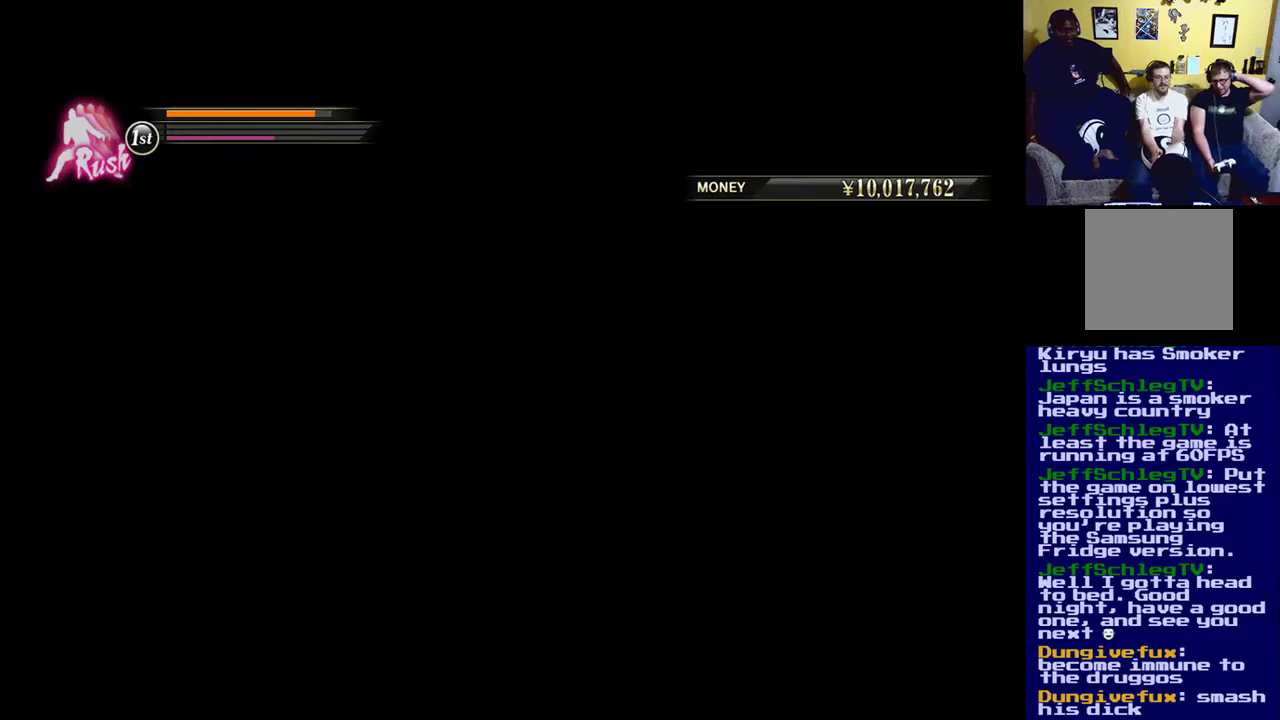
{"buttons": [], "left_stick": "center", "right_stick": "center", "events": []}
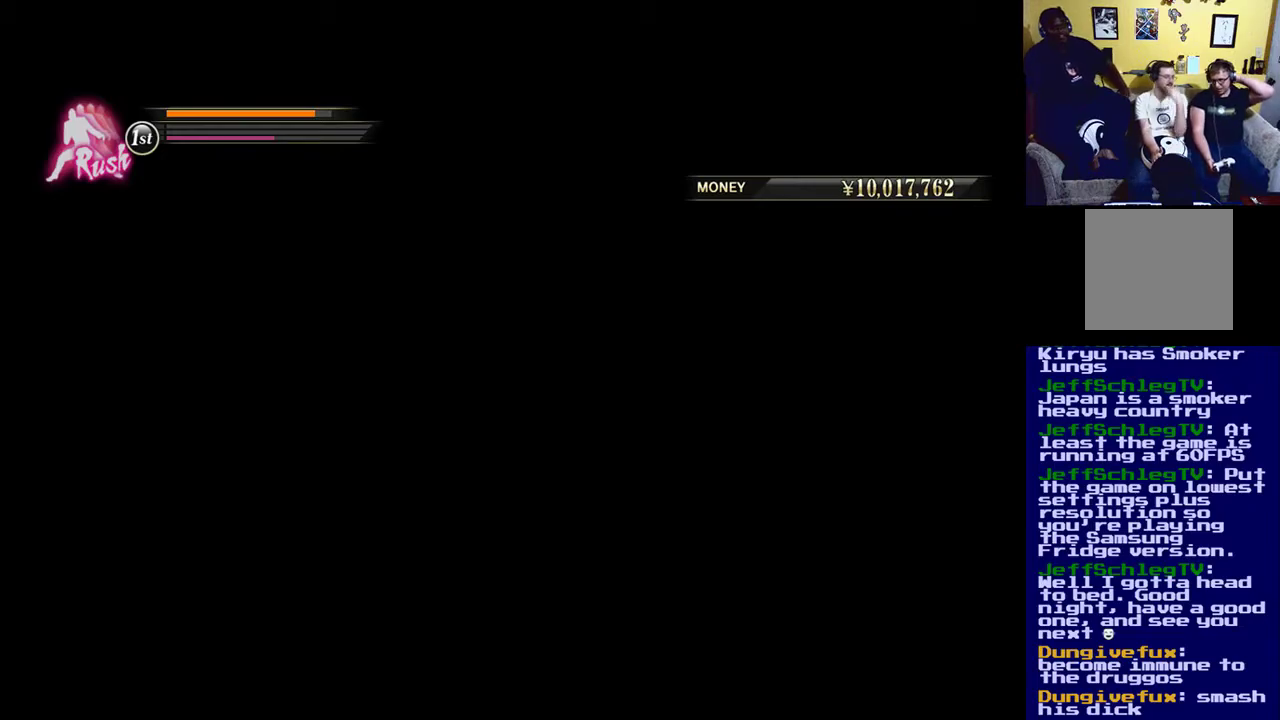
{"buttons": [], "left_stick": "center", "right_stick": "center", "events": []}
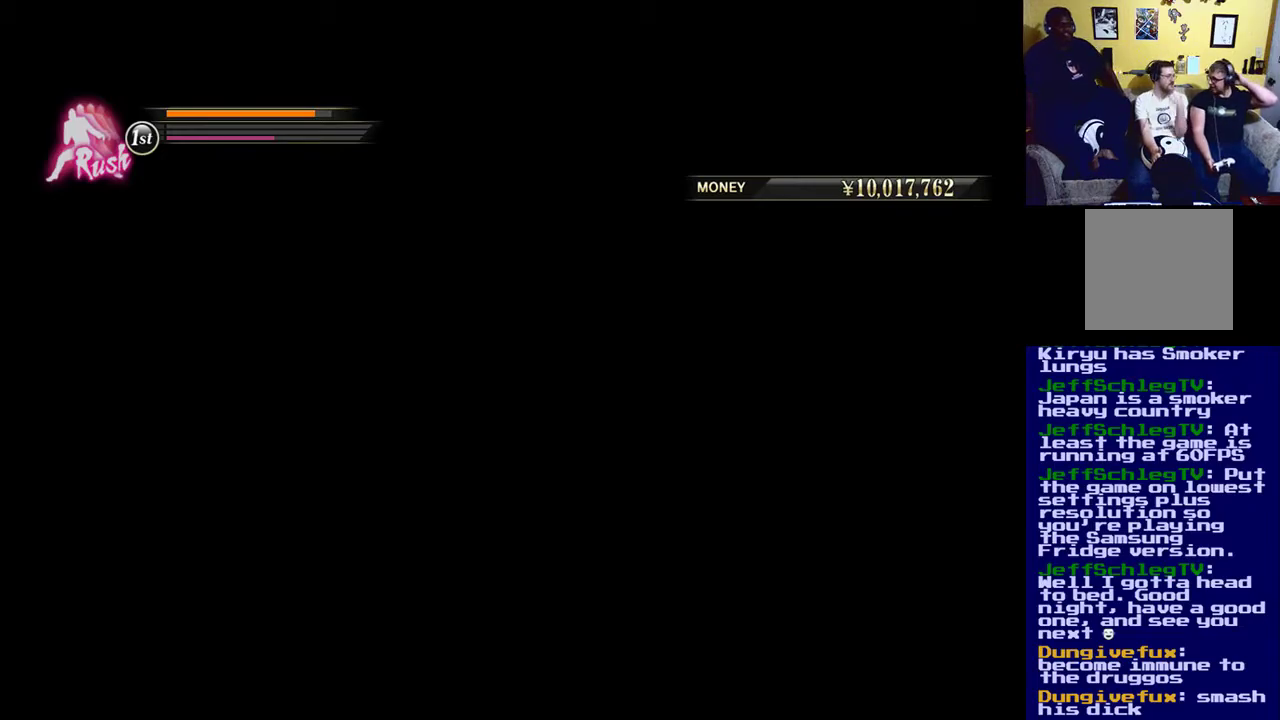
{"buttons": [], "left_stick": "center", "right_stick": "center", "events": []}
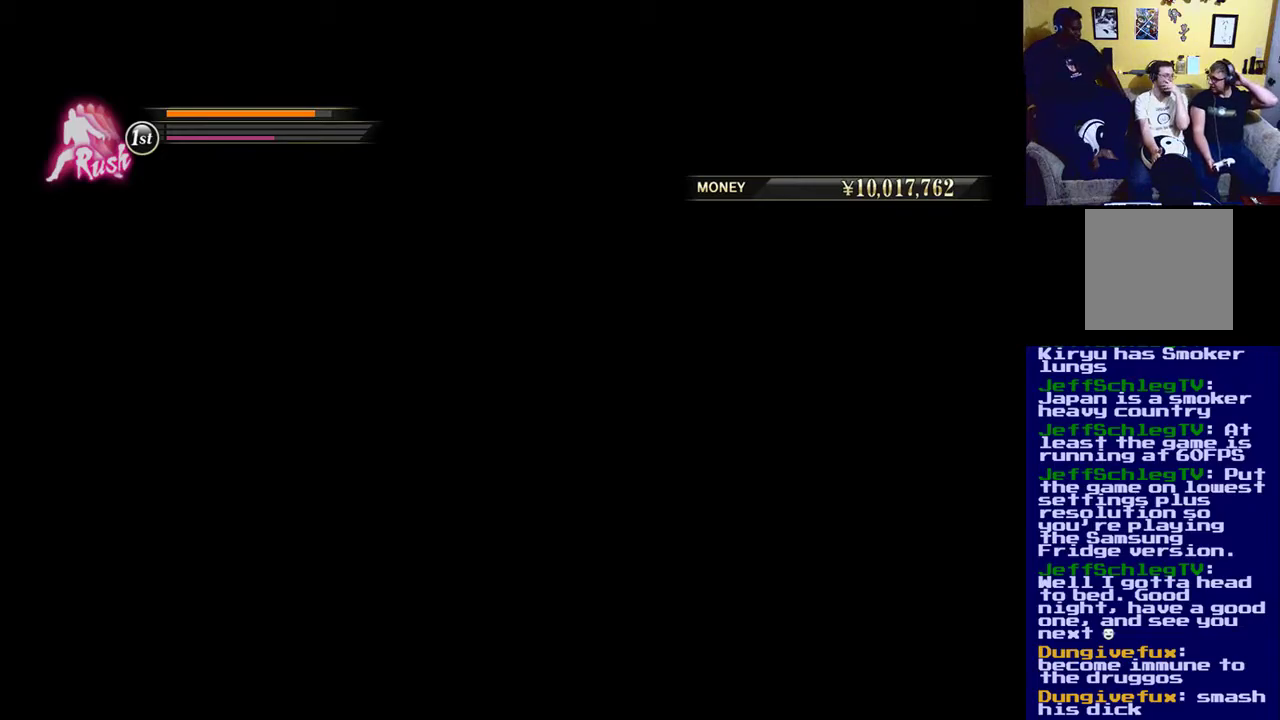
{"buttons": [], "left_stick": "center", "right_stick": "center", "events": []}
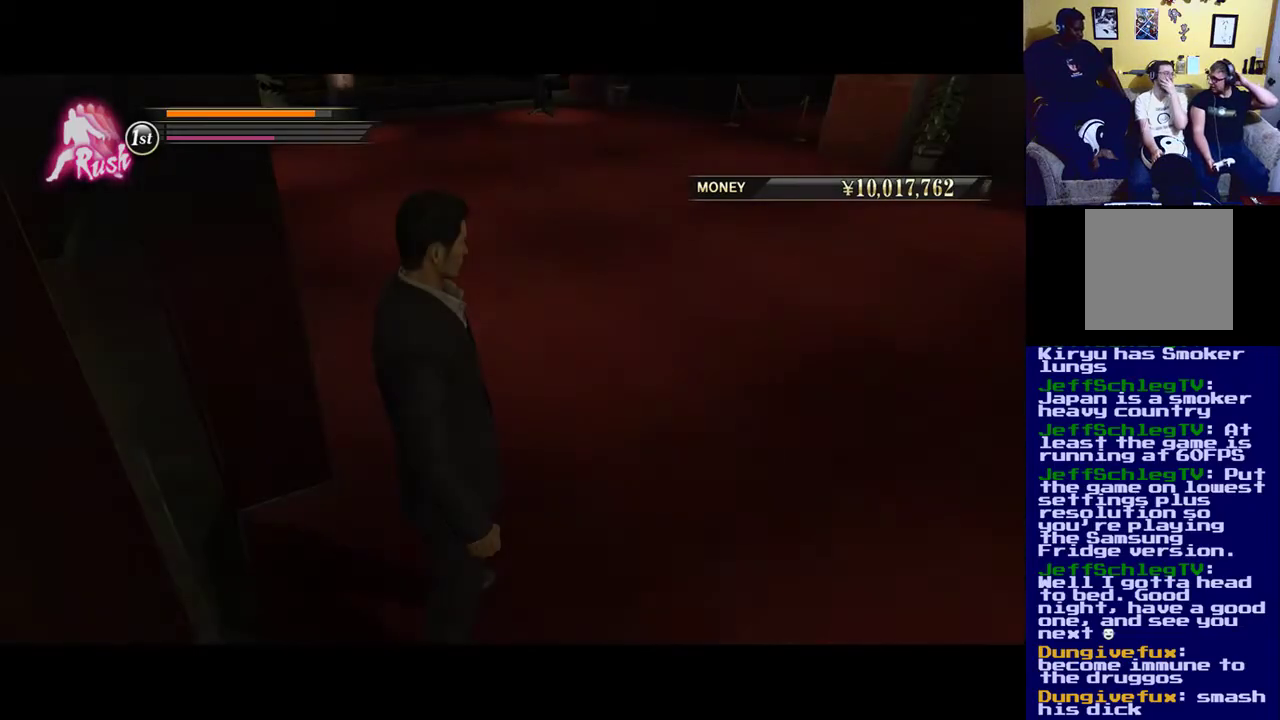
{"buttons": [], "left_stick": "center", "right_stick": "center", "events": []}
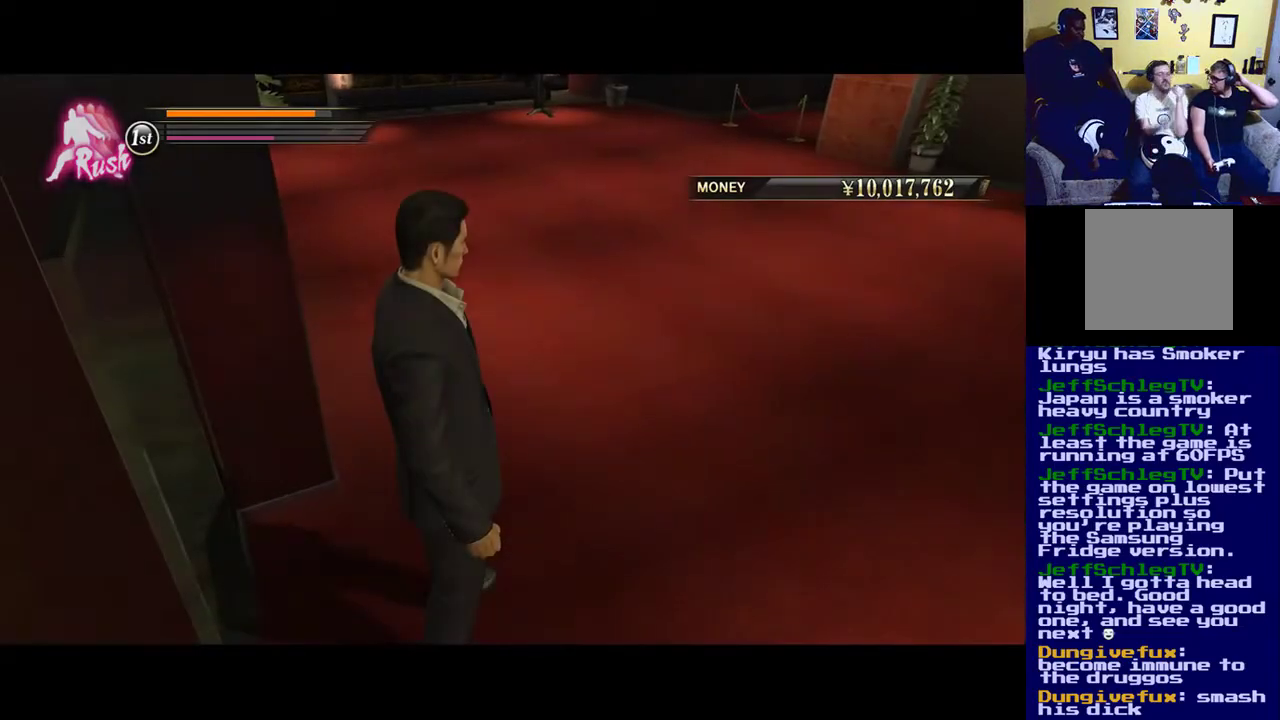
{"buttons": [], "left_stick": "center", "right_stick": "center", "events": []}
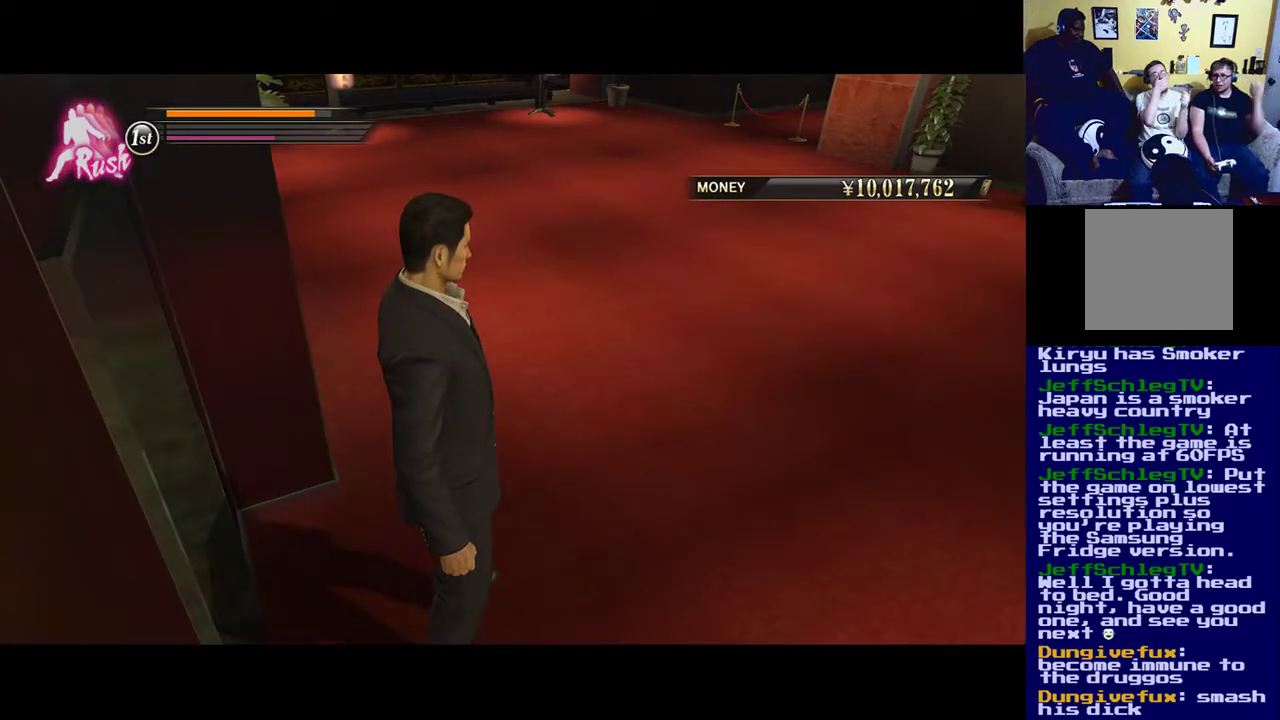
{"buttons": [], "left_stick": "up-right", "right_stick": "center", "events": [[383, "left_stick", "up-right"]]}
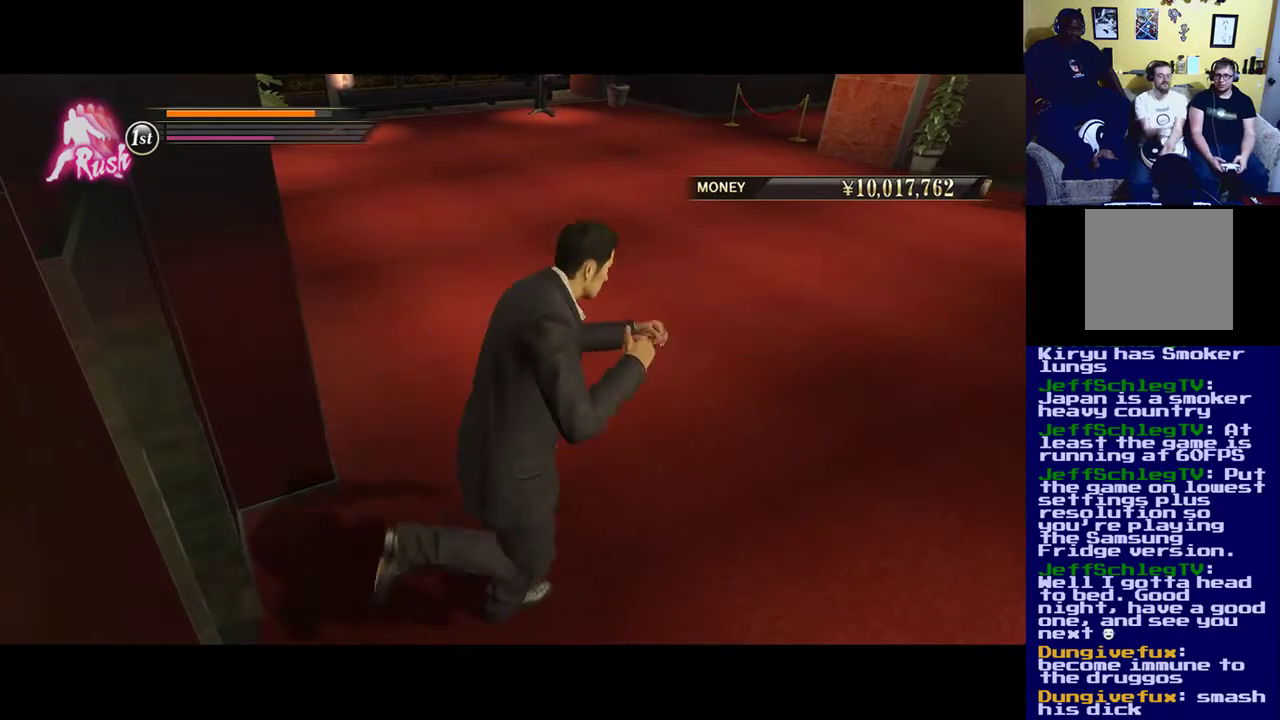
{"buttons": [], "left_stick": "center", "right_stick": "up-left", "events": [[183, "left_stick", "up"], [317, "left_stick", "center"], [317, "right_stick", "up-left"]]}
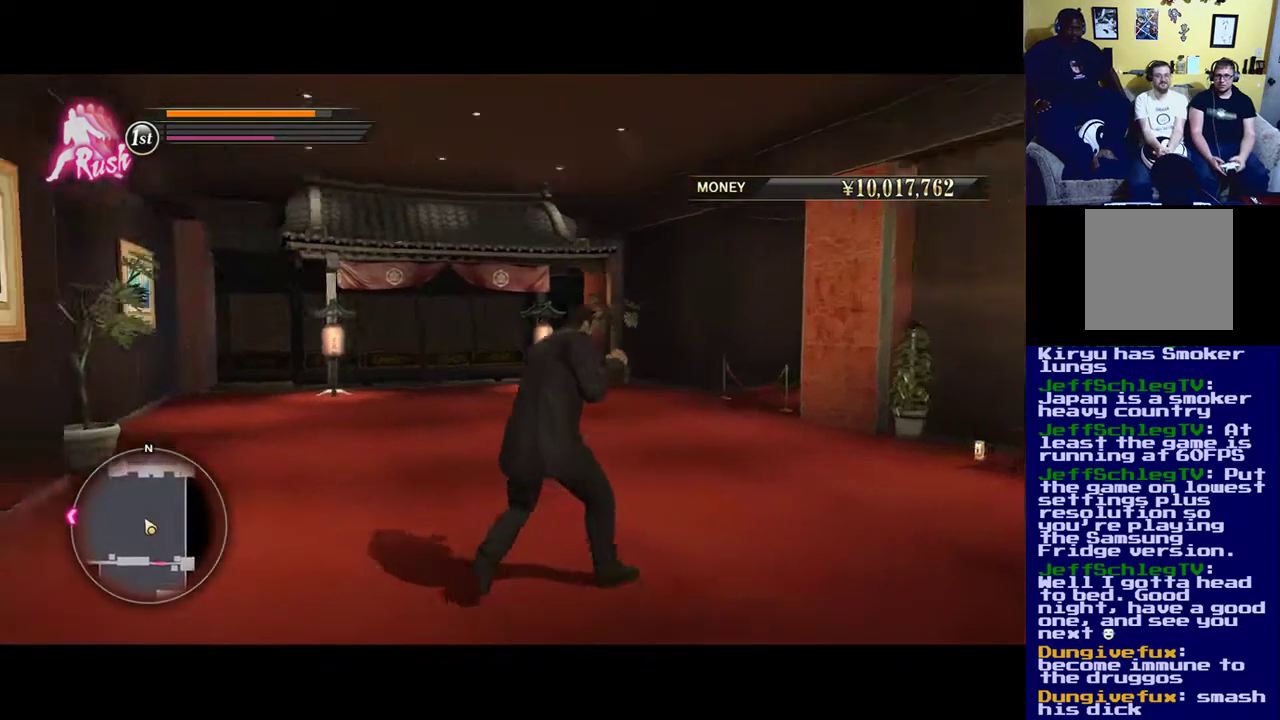
{"buttons": [], "left_stick": "center", "right_stick": "center", "events": [[83, "right_stick", "center"]]}
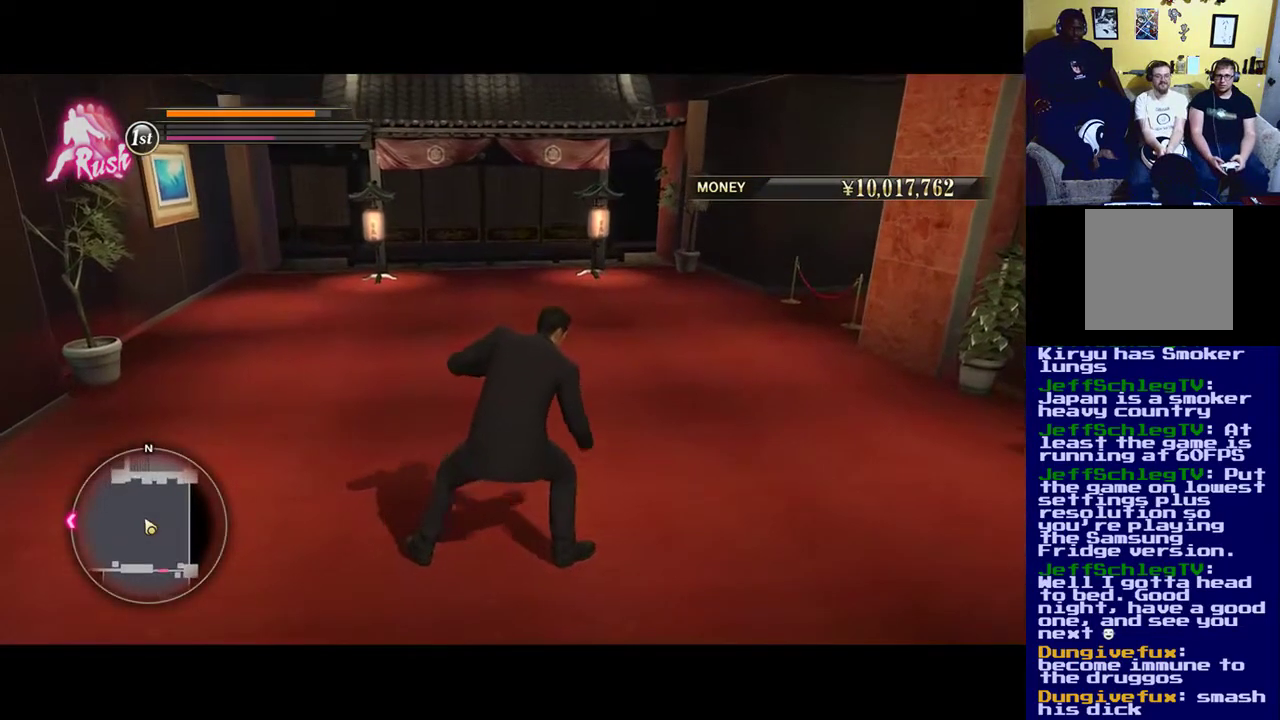
{"buttons": [], "left_stick": "center", "right_stick": "right", "events": [[383, "right_stick", "right"]]}
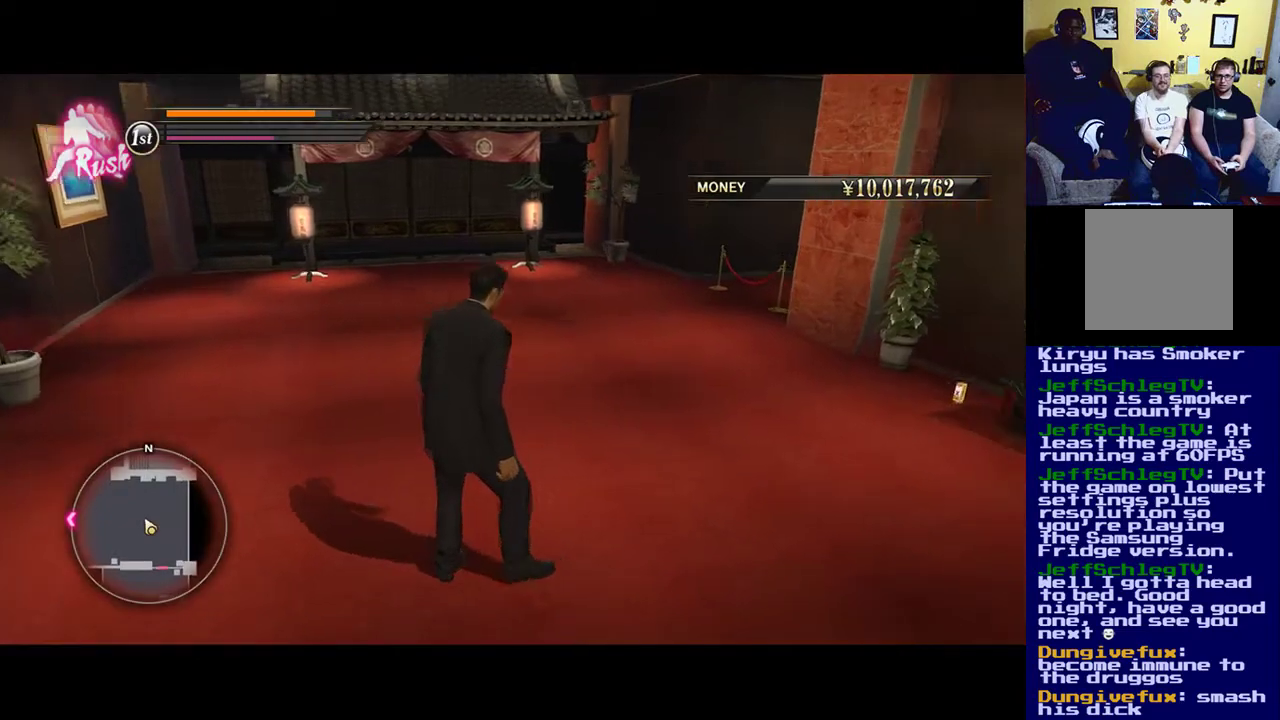
{"buttons": [], "left_stick": "center", "right_stick": "center", "events": [[350, "right_stick", "center"]]}
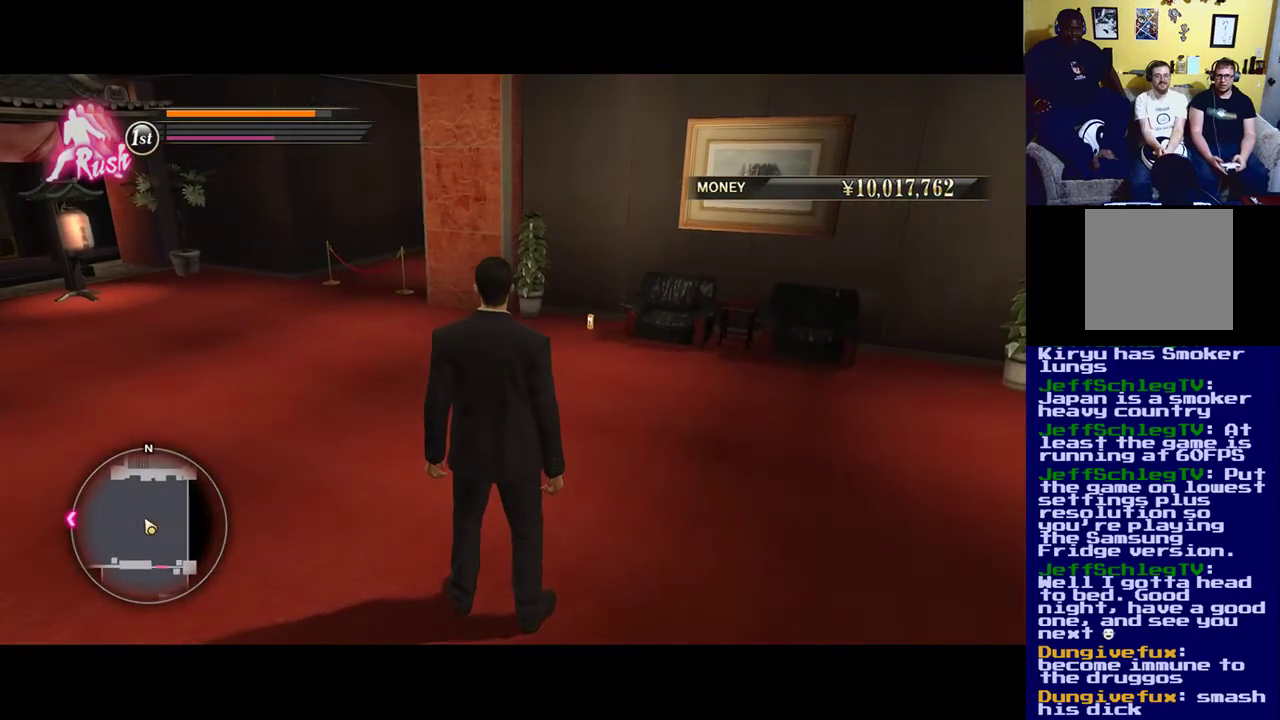
{"buttons": [], "left_stick": "center", "right_stick": "center", "events": [[117, "START", "down"], [283, "START", "up"]]}
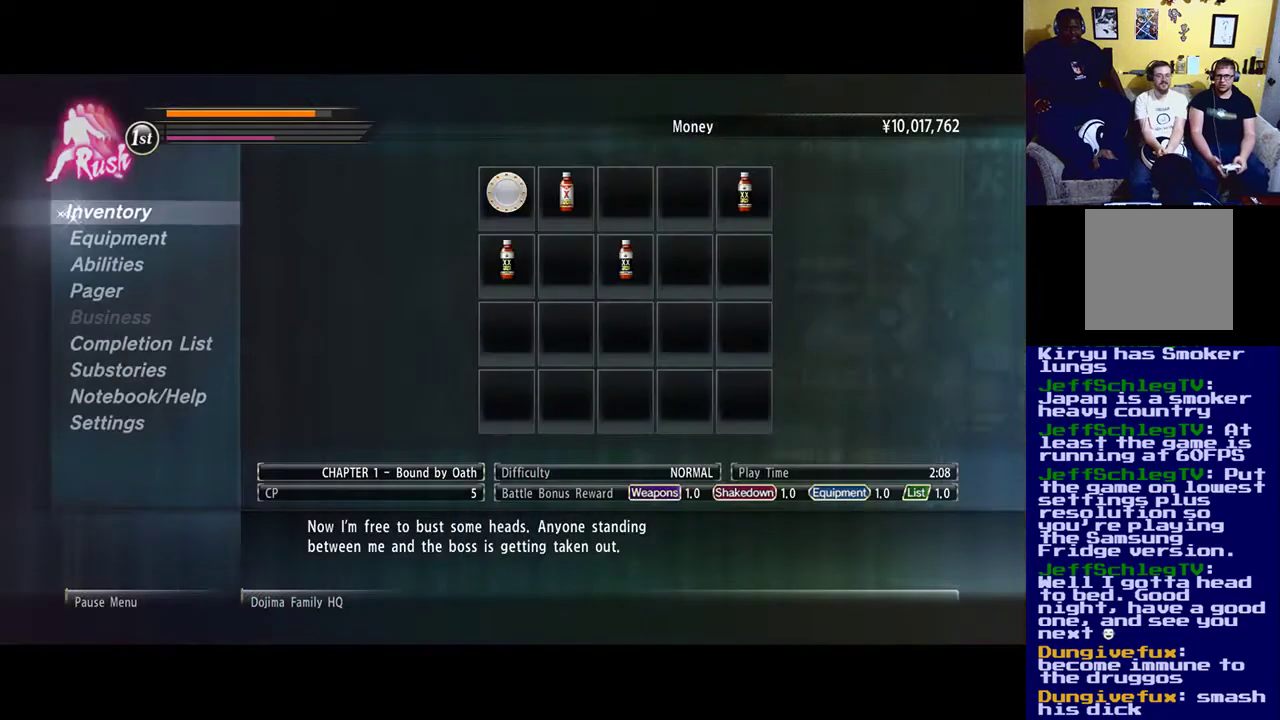
{"buttons": [], "left_stick": "center", "right_stick": "center", "events": []}
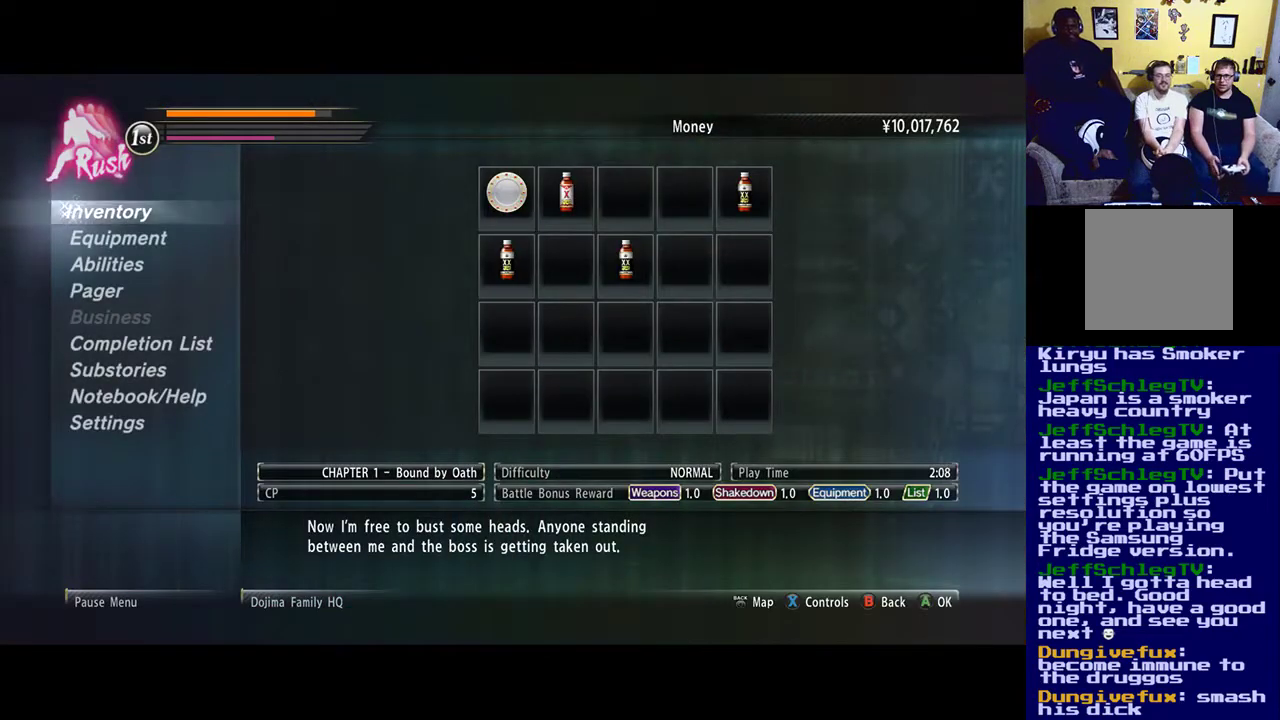
{"buttons": [], "left_stick": "center", "right_stick": "center", "events": []}